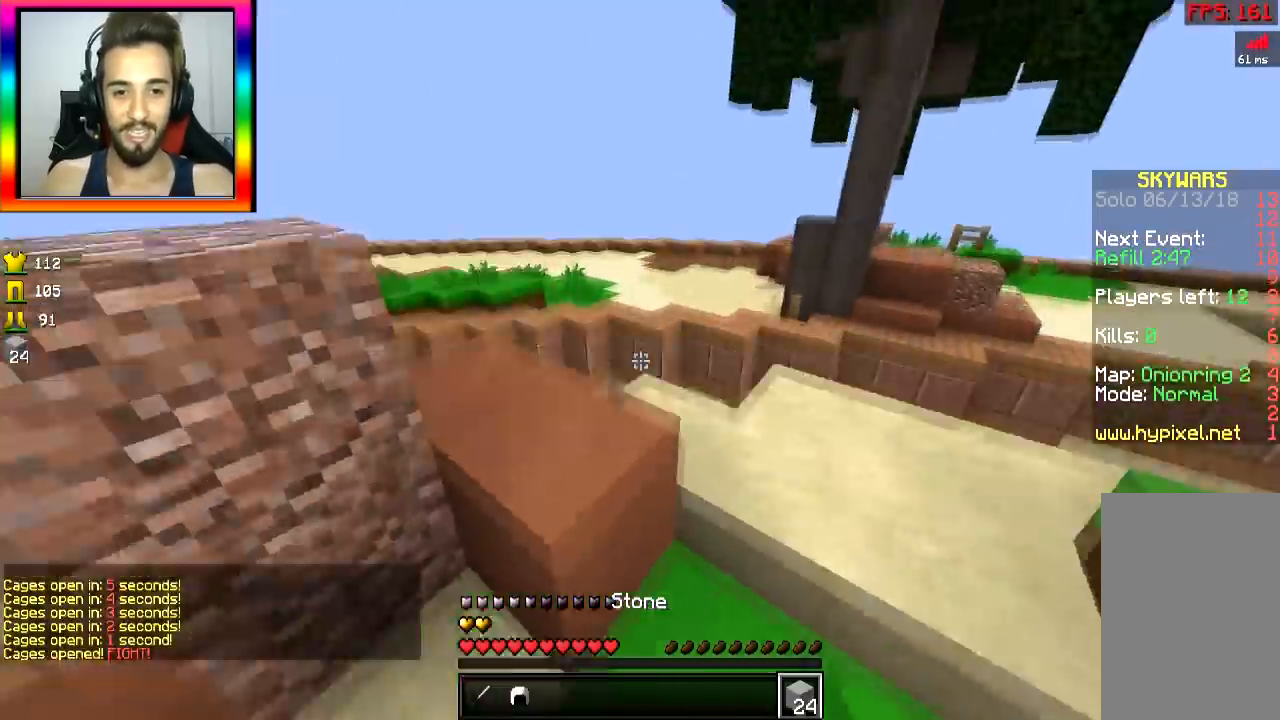
Gameplay with keyboard and mouse; each line is a JSON object with the keys and mouse buttons held at the frame after it. "events" lists presses ("down") and releases ("up") of "a", "d", "s", "space", "w", "mouse_left" and "mouse_right" between this image and that frame as [ms after this image, input, new state], when the widget could be followed in between. "mouse_left", "mouse_right" = the "left", "right" buttons of the "mouse" list. No other keys are recorded. Fast repeated clicks can show as one long hold. Mouse movement is not recorded.
{"keys": [], "mouse": [], "events": [[33, "space", "up"], [67, "a", "up"], [217, "d", "down"], [300, "d", "up"], [484, "w", "up"]]}
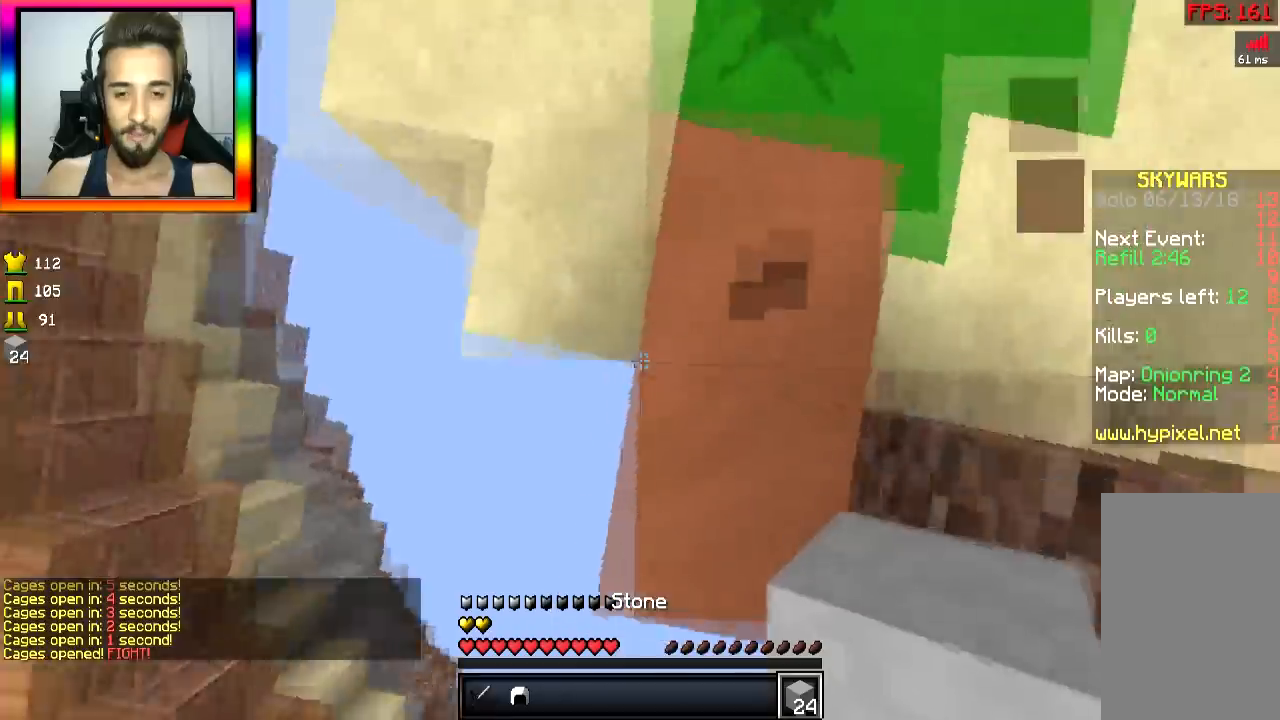
{"keys": ["a", "s"], "mouse": ["right"], "events": [[17, "mouse_right", "down"], [17, "s", "down"], [84, "mouse_right", "up"], [117, "a", "down"], [167, "mouse_right", "down"], [284, "space", "down"], [418, "mouse_right", "up"], [418, "space", "up"], [468, "mouse_right", "down"]]}
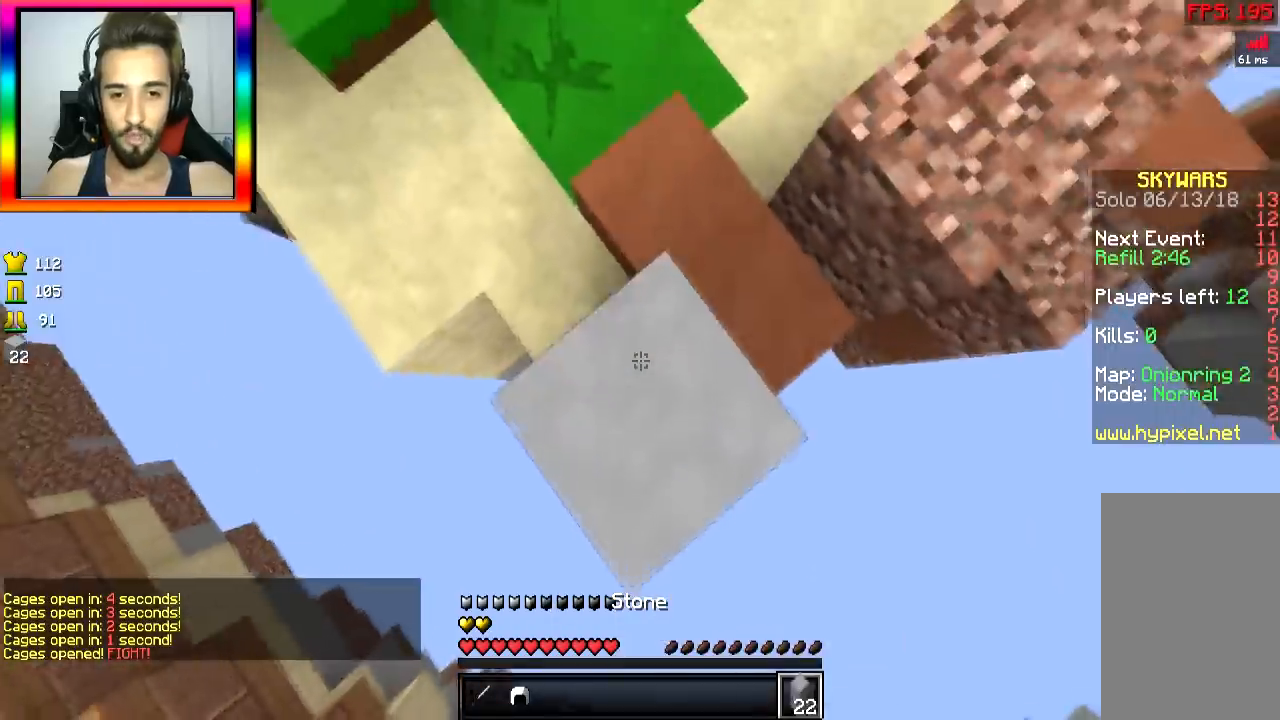
{"keys": ["a", "s", "space"], "mouse": ["right"], "events": [[33, "mouse_right", "up"], [67, "mouse_right", "down"], [183, "mouse_right", "up"], [217, "mouse_right", "down"], [284, "mouse_right", "up"], [367, "mouse_right", "down"], [434, "mouse_right", "up"], [467, "mouse_right", "down"], [467, "space", "down"]]}
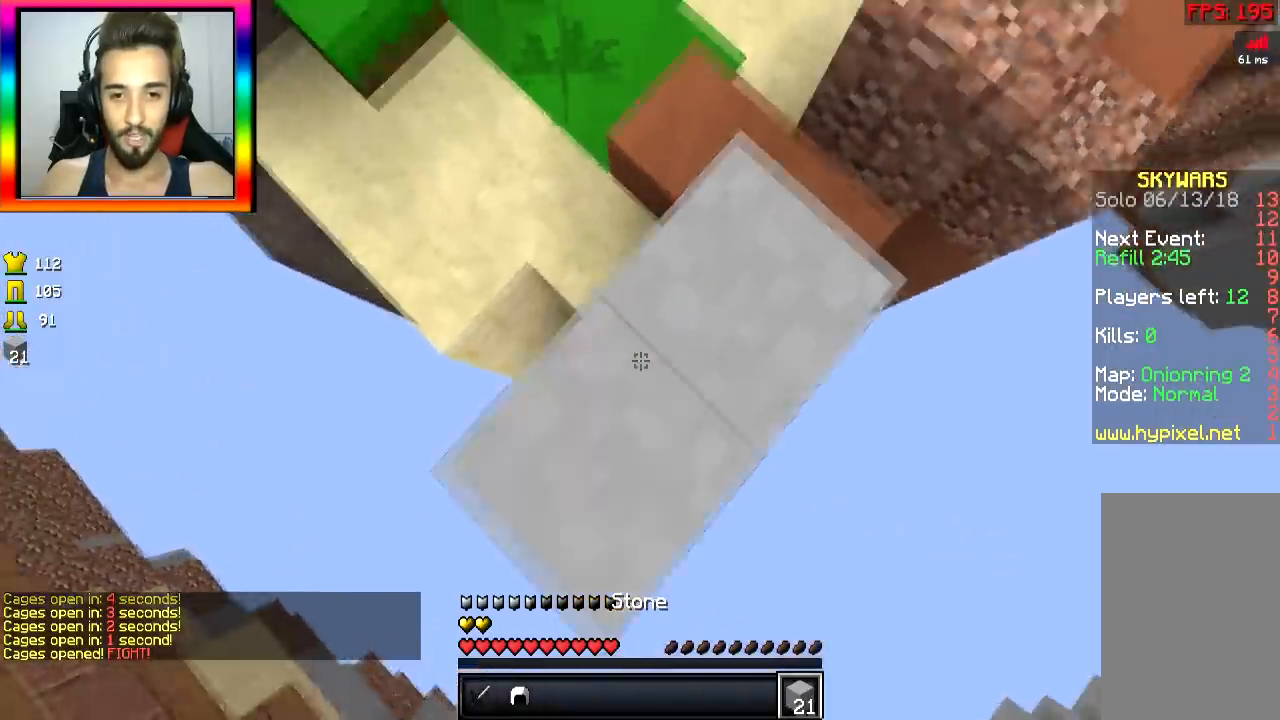
{"keys": ["a", "s"], "mouse": ["right"], "events": [[67, "space", "up"], [167, "mouse_right", "up"], [217, "mouse_right", "down"], [267, "mouse_right", "up"], [317, "mouse_right", "down"], [434, "mouse_right", "up"], [468, "mouse_right", "down"]]}
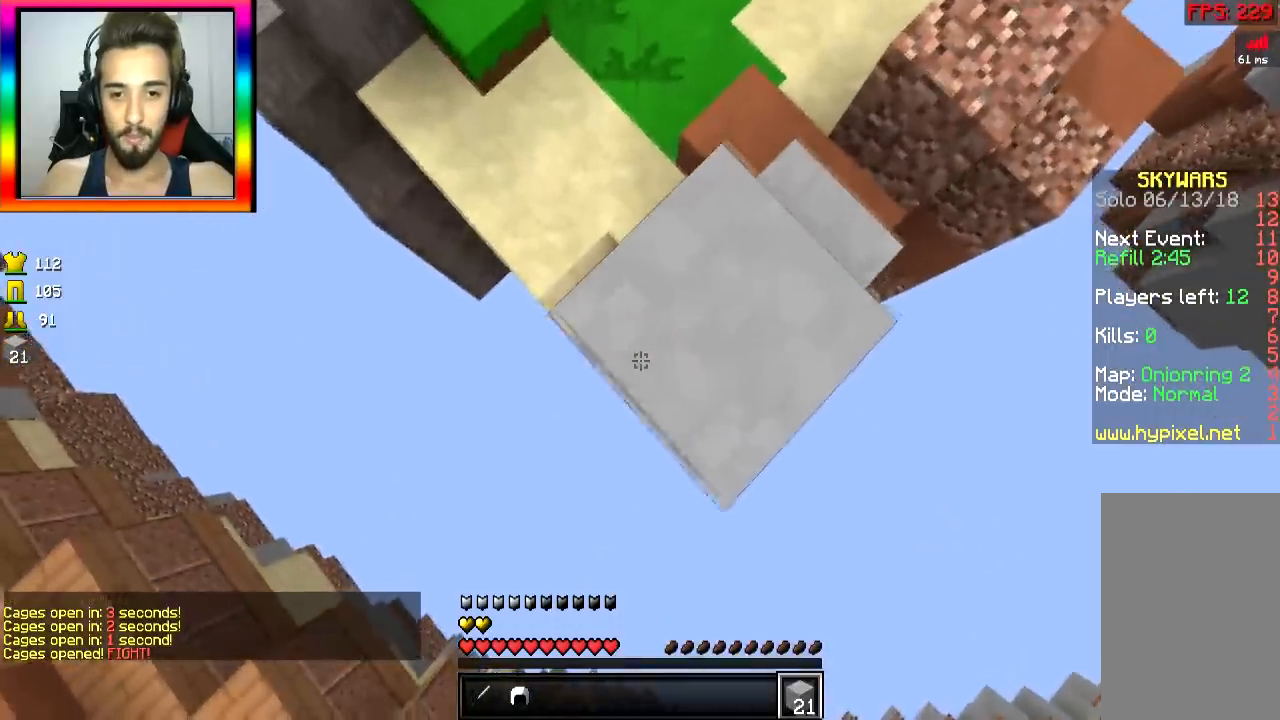
{"keys": ["a", "s"], "mouse": ["right"], "events": [[67, "mouse_right", "up"], [117, "mouse_right", "down"], [117, "space", "down"], [167, "space", "up"], [317, "mouse_right", "up"], [367, "mouse_right", "down"], [417, "mouse_right", "up"], [467, "mouse_right", "down"]]}
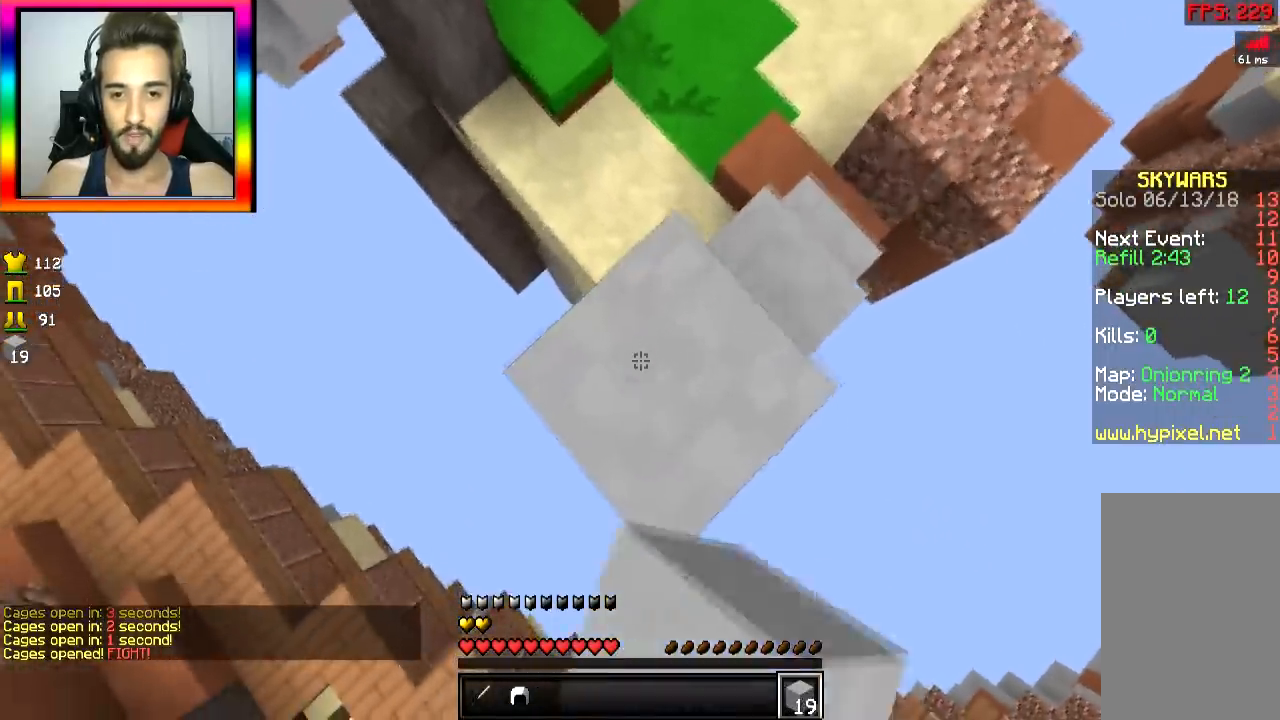
{"keys": ["a", "s"], "mouse": ["right"], "events": [[67, "mouse_right", "up"], [117, "mouse_right", "down"], [167, "mouse_right", "up"], [217, "mouse_right", "down"], [267, "space", "down"], [317, "mouse_right", "up"], [317, "space", "up"], [368, "mouse_right", "down"], [418, "mouse_right", "up"], [468, "mouse_right", "down"]]}
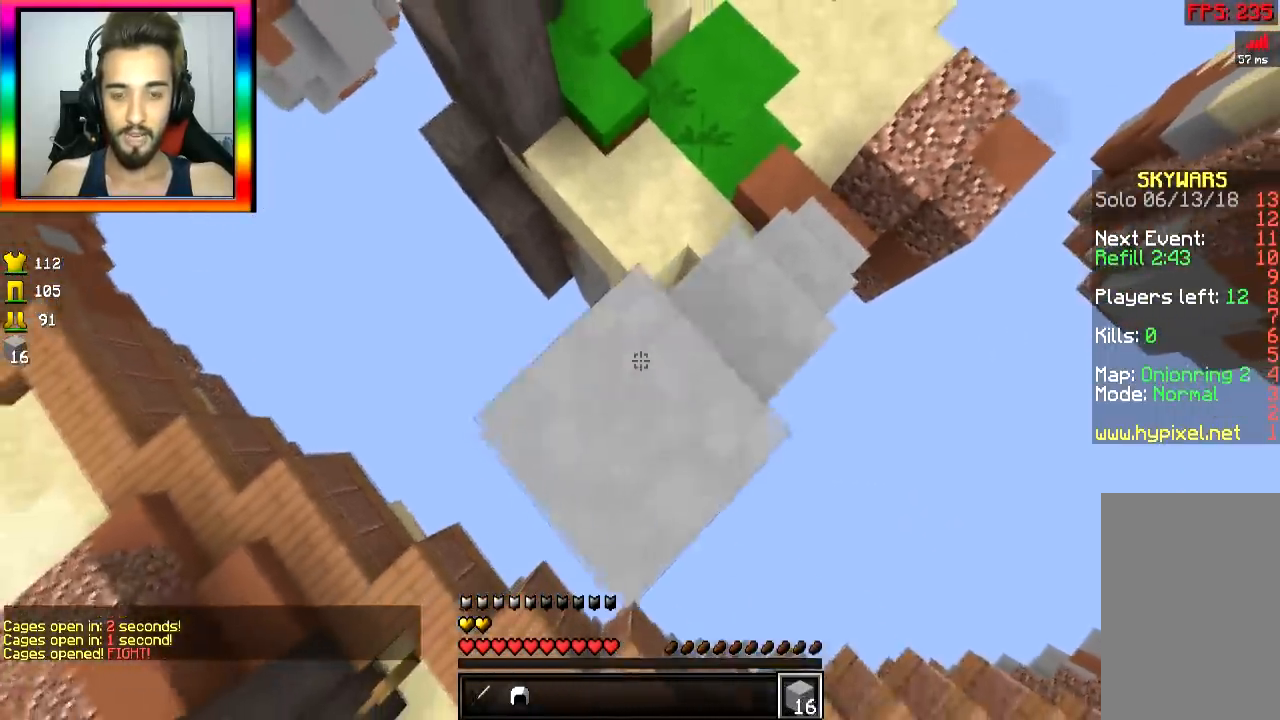
{"keys": ["a", "s"], "mouse": [], "events": [[67, "mouse_right", "up"], [117, "mouse_right", "down"], [183, "mouse_right", "up"], [217, "mouse_right", "down"], [317, "mouse_right", "up"], [367, "mouse_right", "down"], [417, "space", "down"], [467, "mouse_right", "up"], [467, "space", "up"]]}
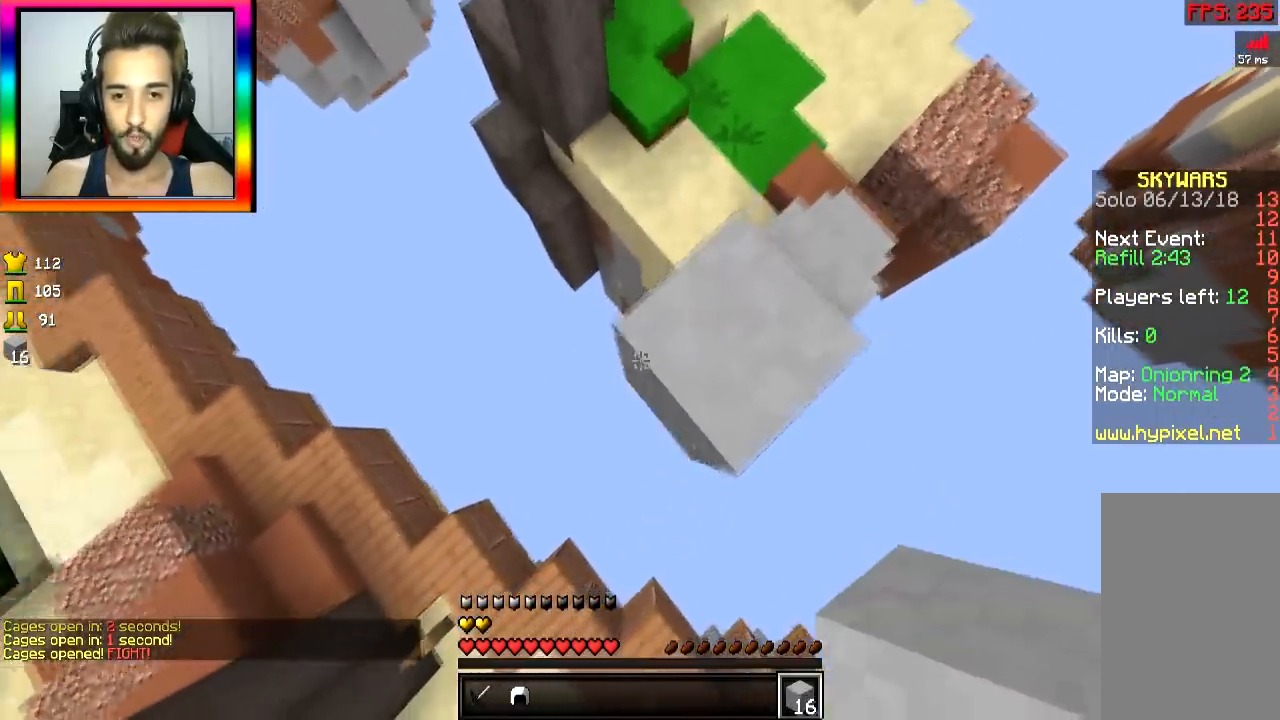
{"keys": ["a", "s"], "mouse": [], "events": [[17, "mouse_right", "down"], [67, "mouse_right", "up"], [117, "mouse_right", "down"], [217, "mouse_right", "up"], [267, "mouse_right", "down"], [317, "mouse_right", "up"], [368, "mouse_right", "down"], [468, "mouse_right", "up"]]}
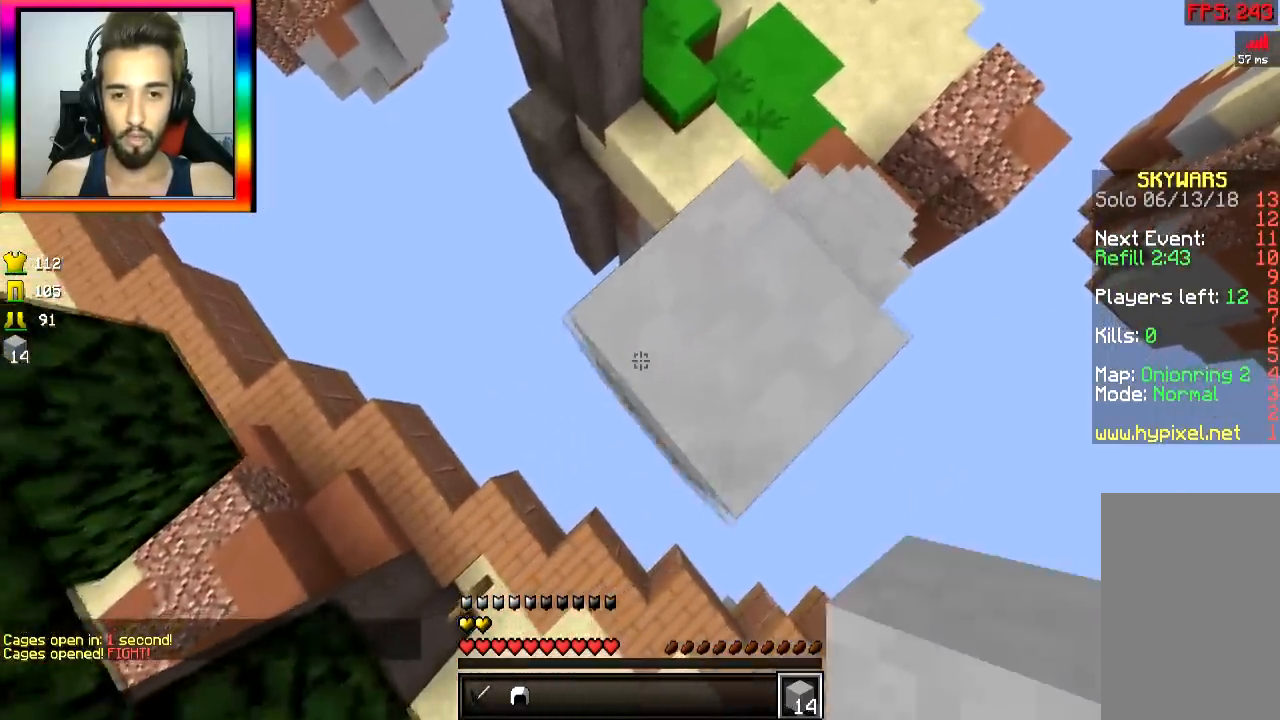
{"keys": [], "mouse": [], "events": [[17, "mouse_right", "down"], [117, "a", "up"], [117, "mouse_right", "up"], [117, "s", "up"], [167, "mouse_right", "down"], [217, "d", "down"], [267, "mouse_right", "up"], [334, "d", "up"]]}
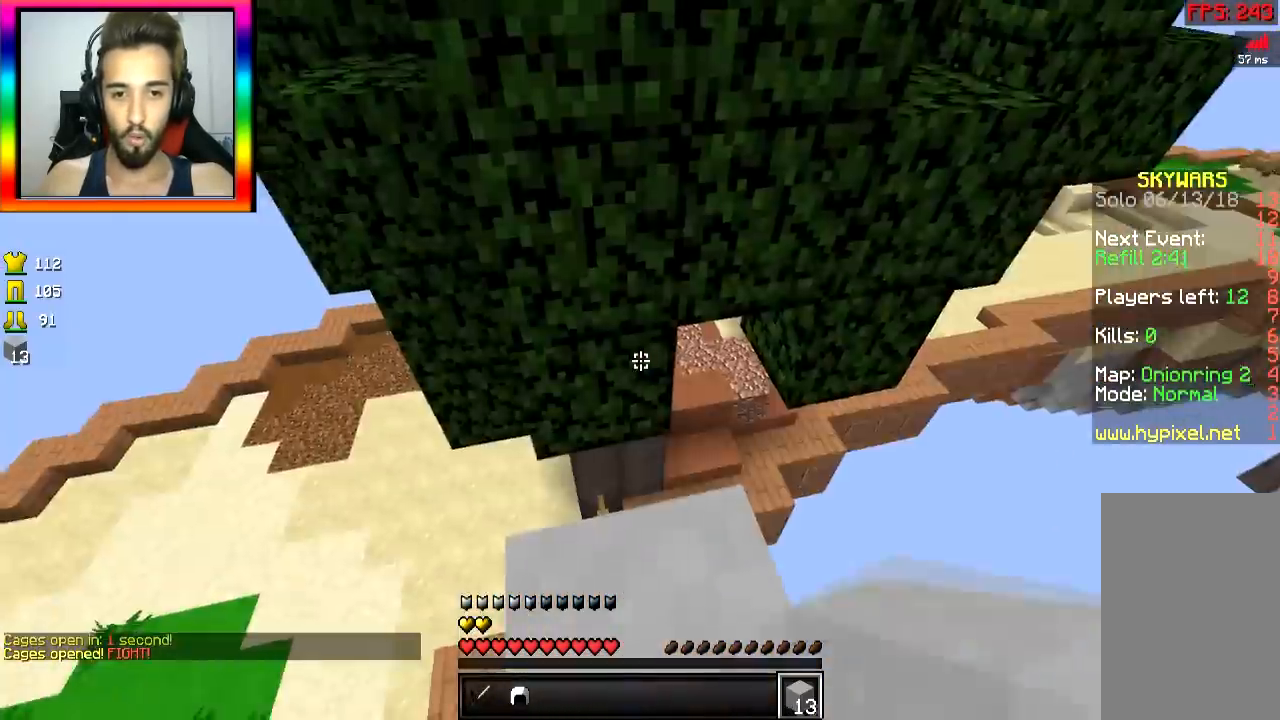
{"keys": ["space", "w"], "mouse": [], "events": [[251, "w", "down"], [418, "space", "down"]]}
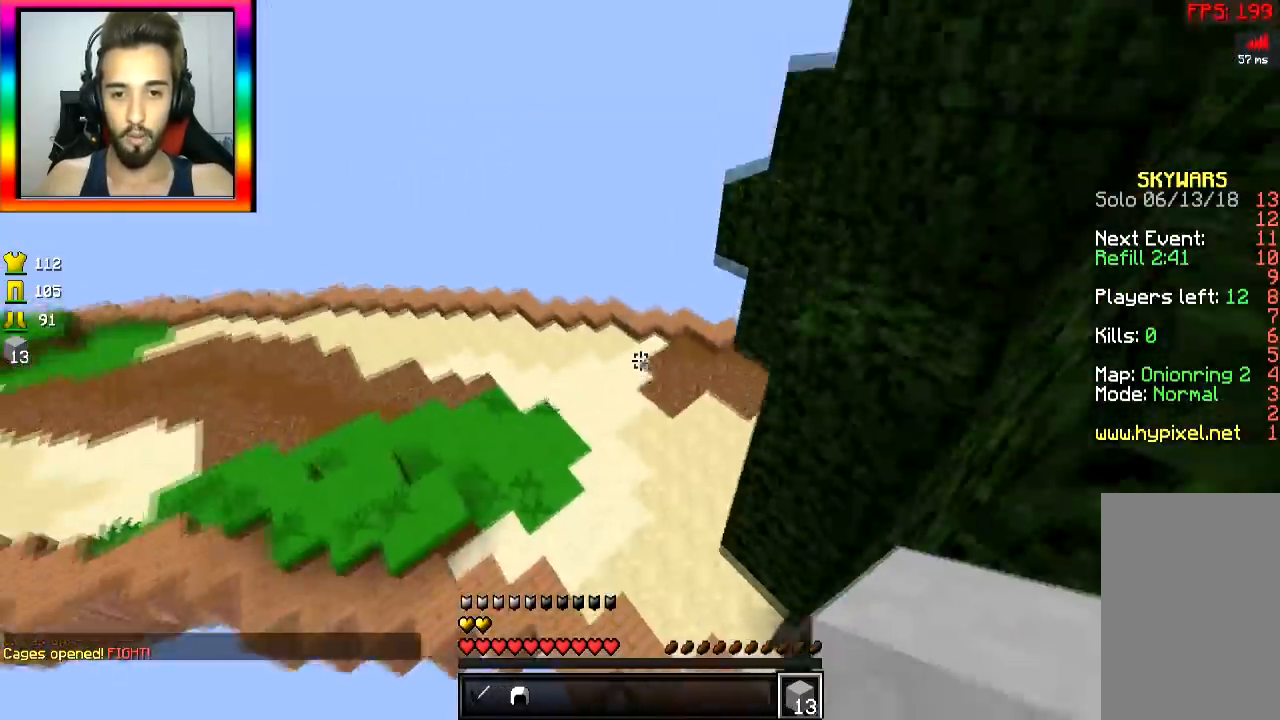
{"keys": ["w"], "mouse": [], "events": [[67, "space", "up"], [367, "mouse_right", "down"], [467, "mouse_right", "up"]]}
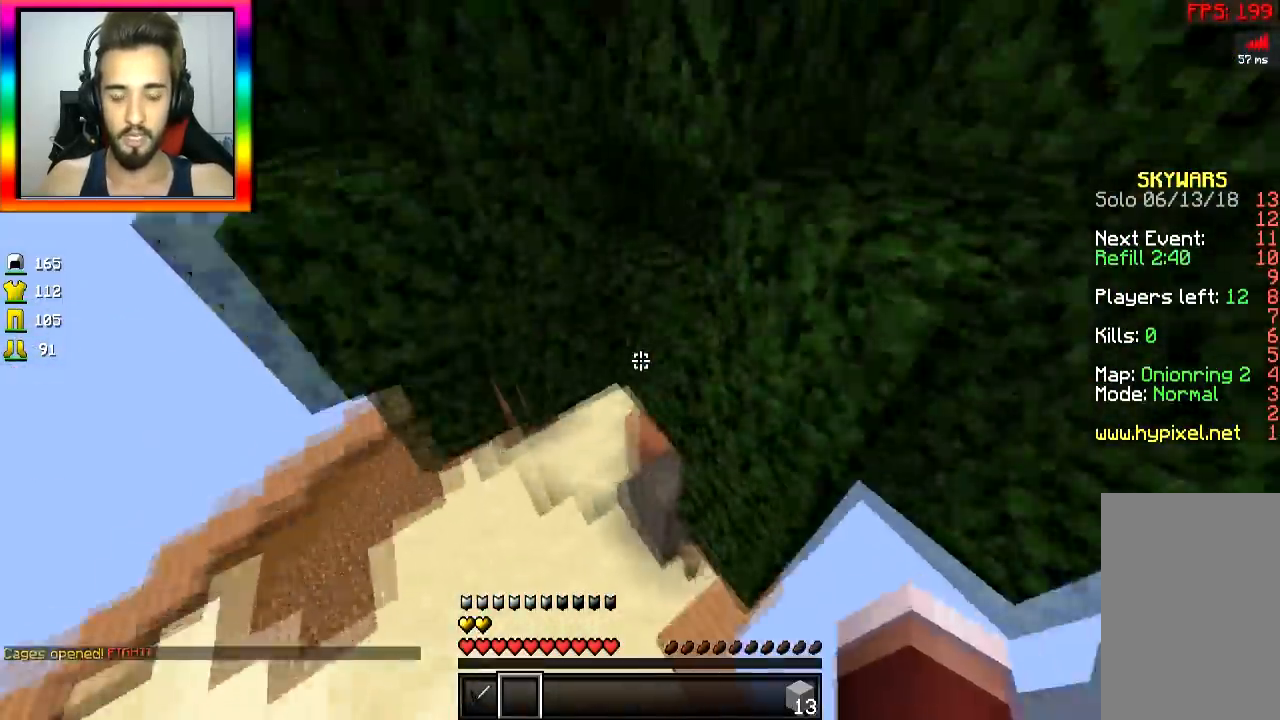
{"keys": ["w"], "mouse": [], "events": [[267, "a", "down"], [317, "a", "up"]]}
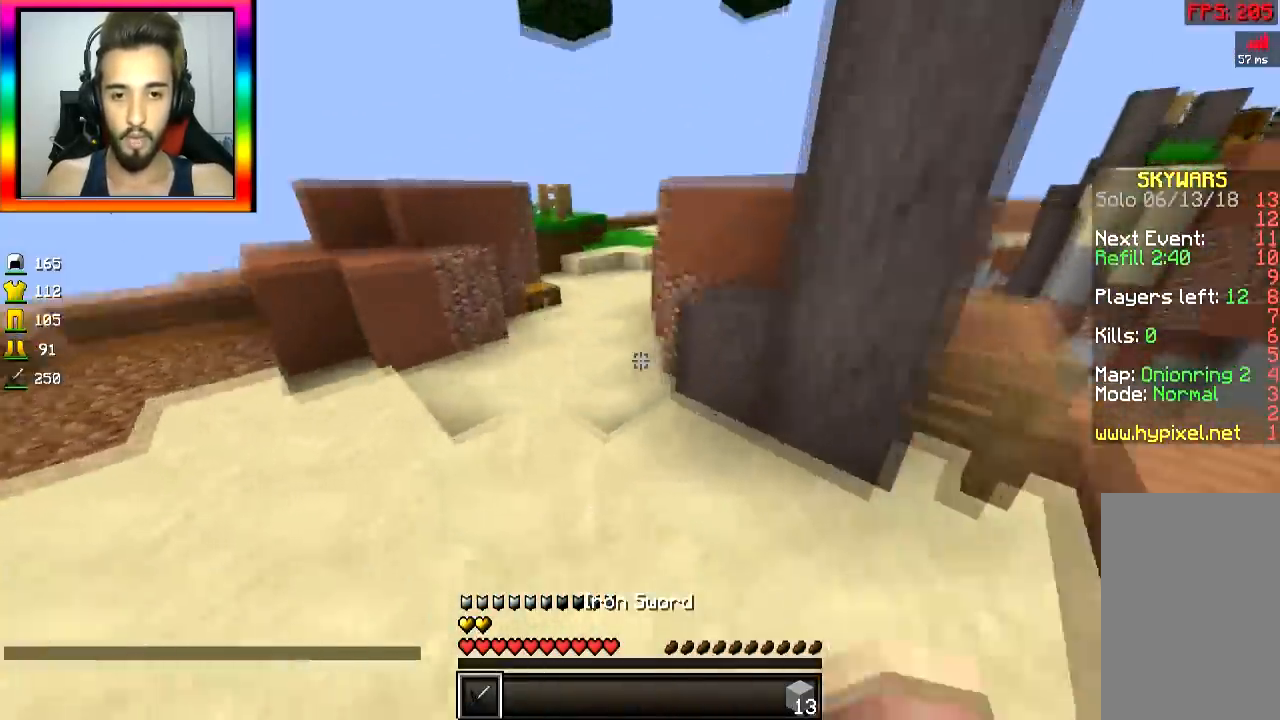
{"keys": ["space", "w"], "mouse": [], "events": [[167, "a", "down"], [217, "a", "up"], [267, "space", "down"]]}
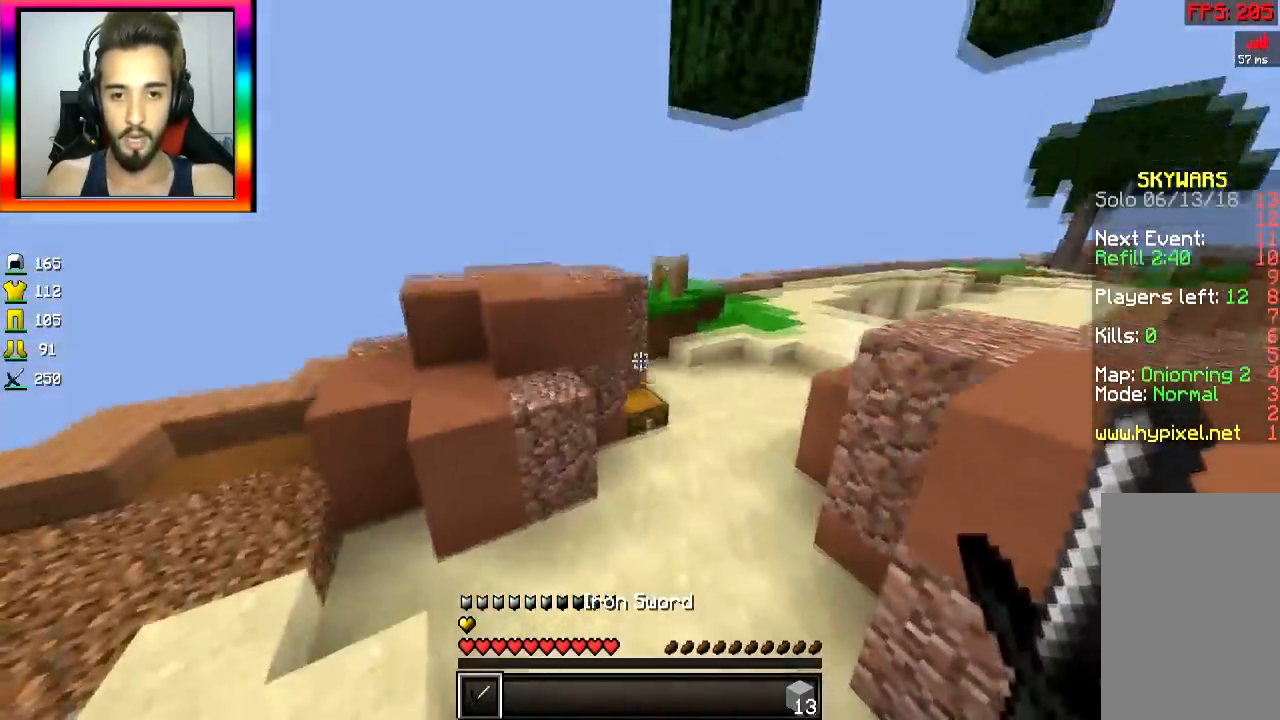
{"keys": ["w"], "mouse": [], "events": [[17, "space", "up"], [317, "mouse_right", "down"], [418, "mouse_right", "up"]]}